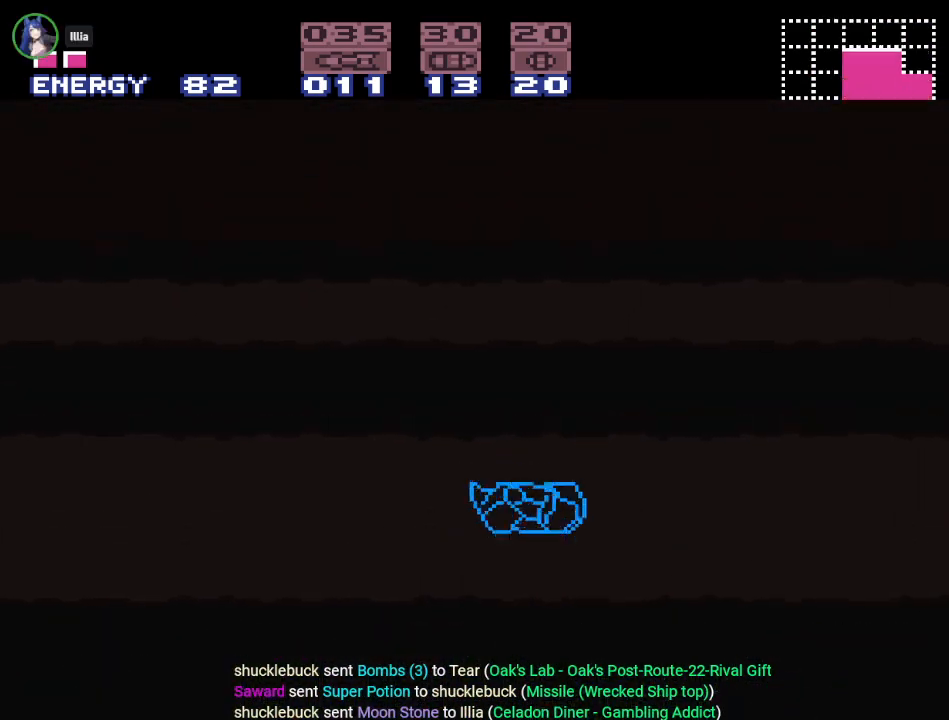
Gameplay with a controller (Nintendo layout); each line is a JSON object with the inputs held at the frame after it. "events" lists button and stick changes between this image and that frame as [ms after this image, input, new state], when the widget could be followed in between. Not read: L3 R3.
{"buttons": ["B", "Y", "DPAD_LEFT"], "events": []}
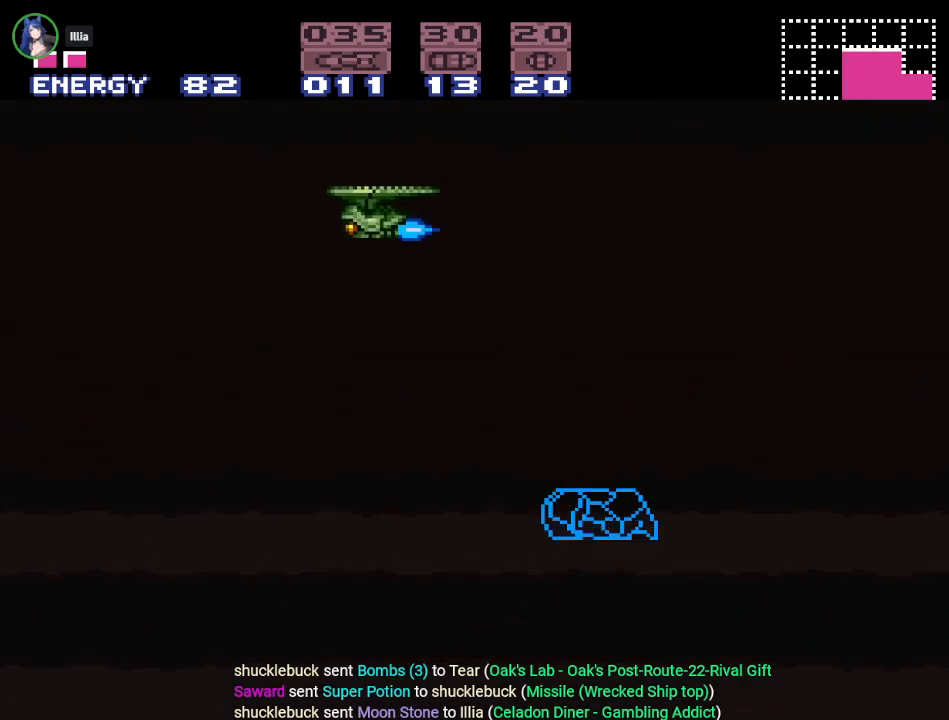
{"buttons": ["B", "Y", "DPAD_LEFT"], "events": []}
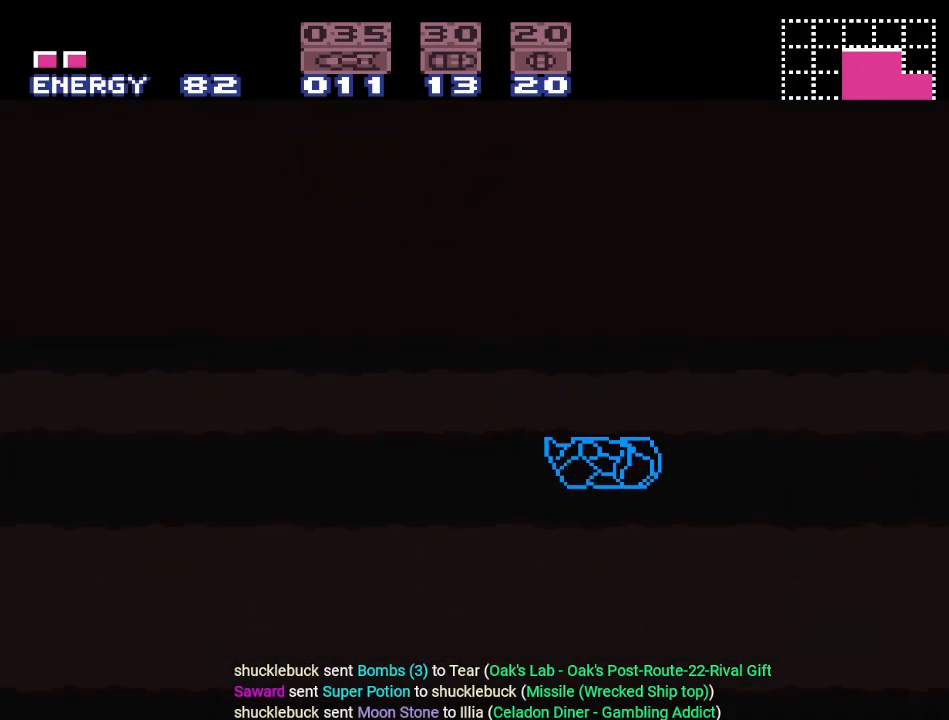
{"buttons": ["Y", "DPAD_LEFT"], "events": [[50, "B", "up"]]}
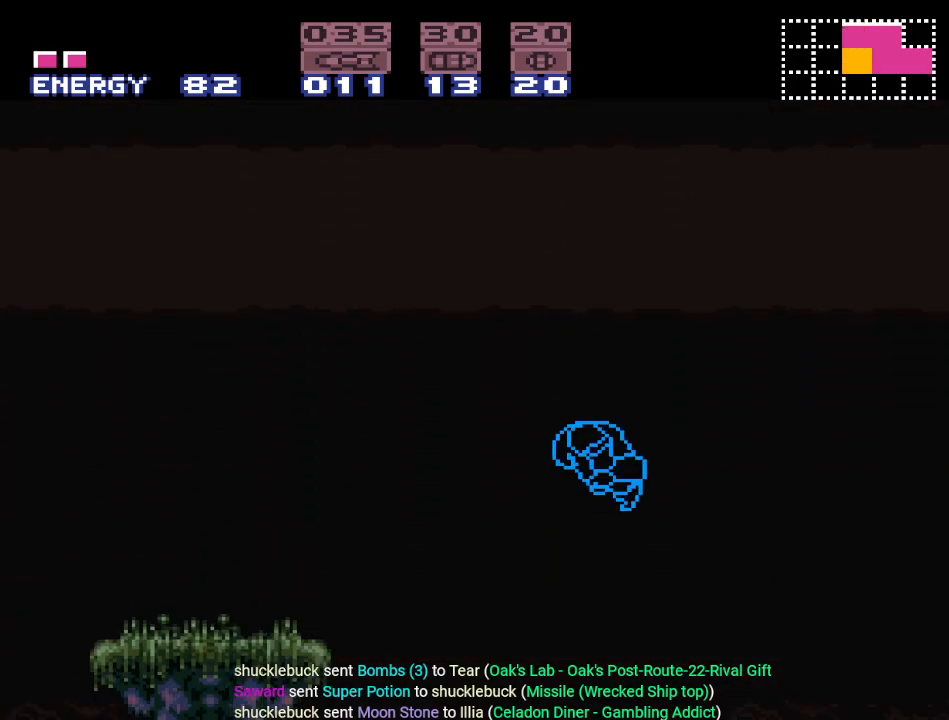
{"buttons": ["Y", "DPAD_LEFT"], "events": []}
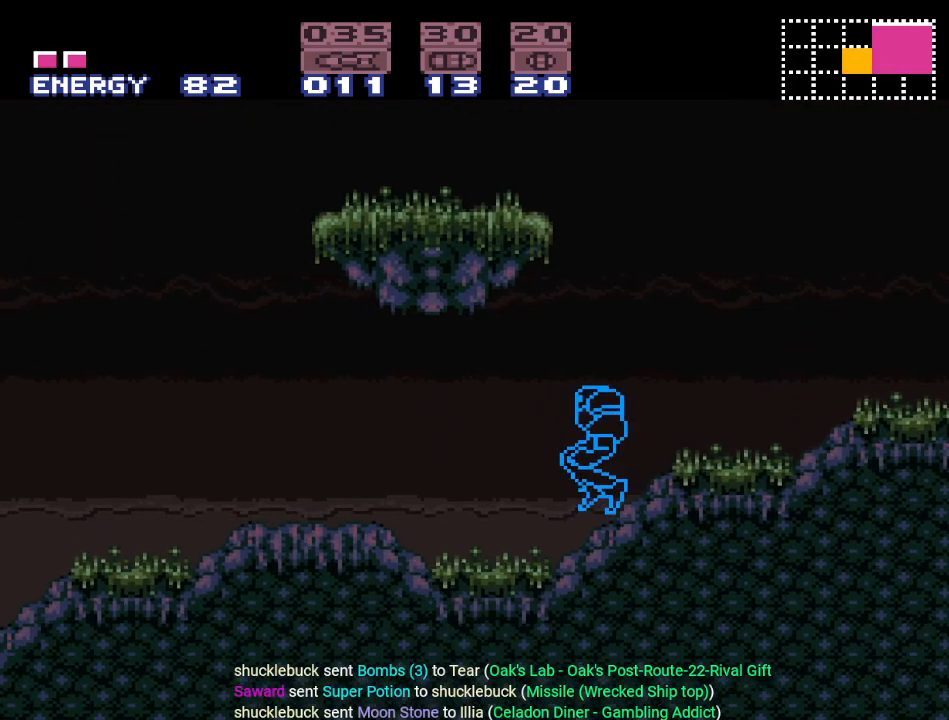
{"buttons": ["B", "Y"], "events": [[367, "B", "down"], [500, "DPAD_LEFT", "up"]]}
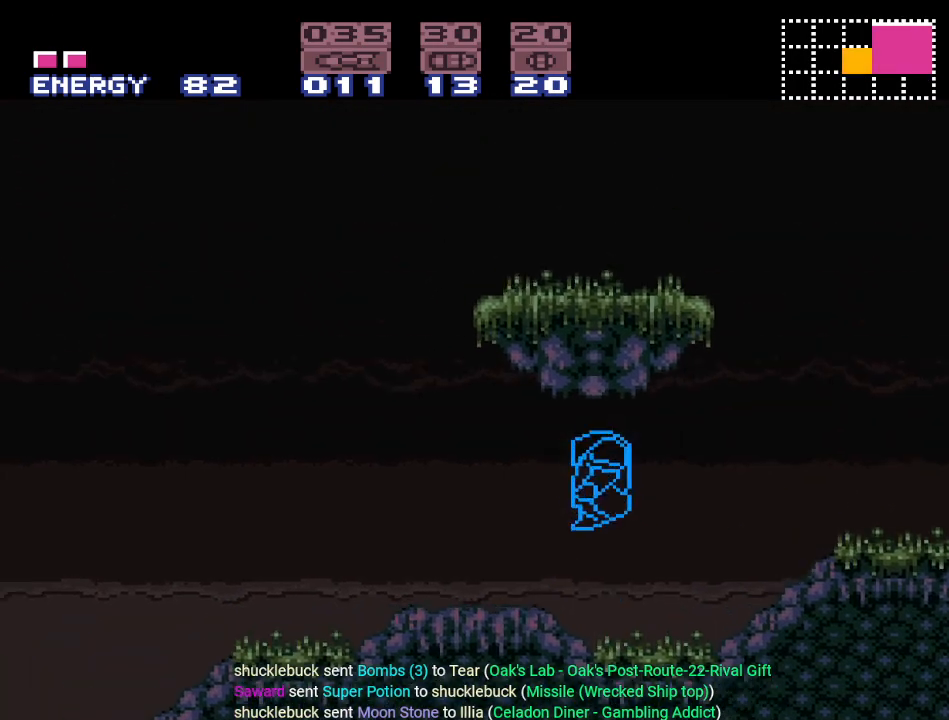
{"buttons": ["Y", "DPAD_LEFT"], "events": [[284, "DPAD_LEFT", "down"], [351, "B", "up"]]}
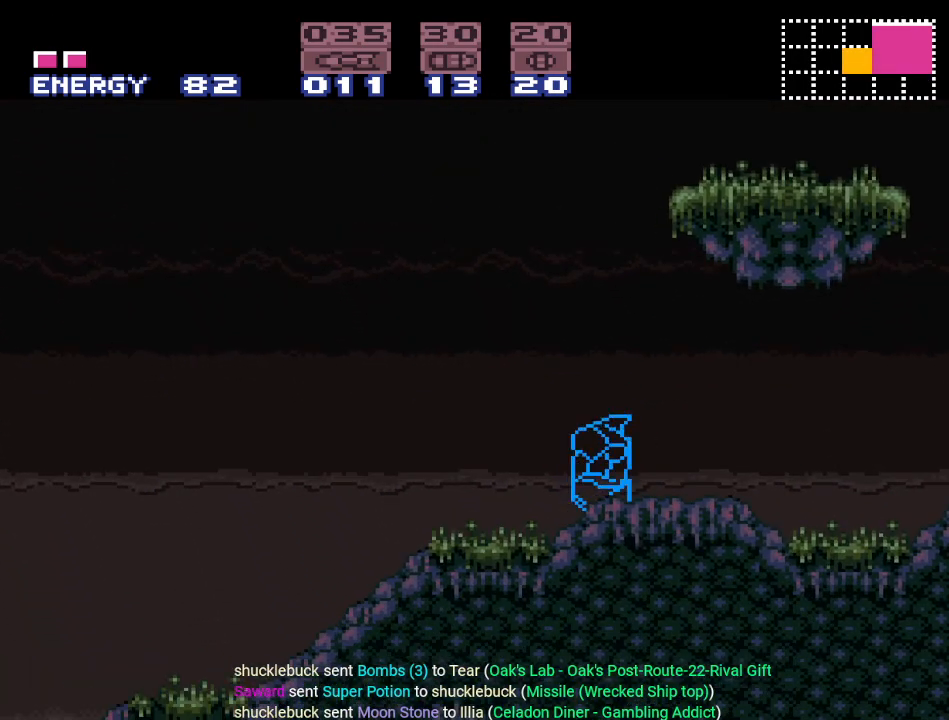
{"buttons": ["Y", "DPAD_LEFT"], "events": []}
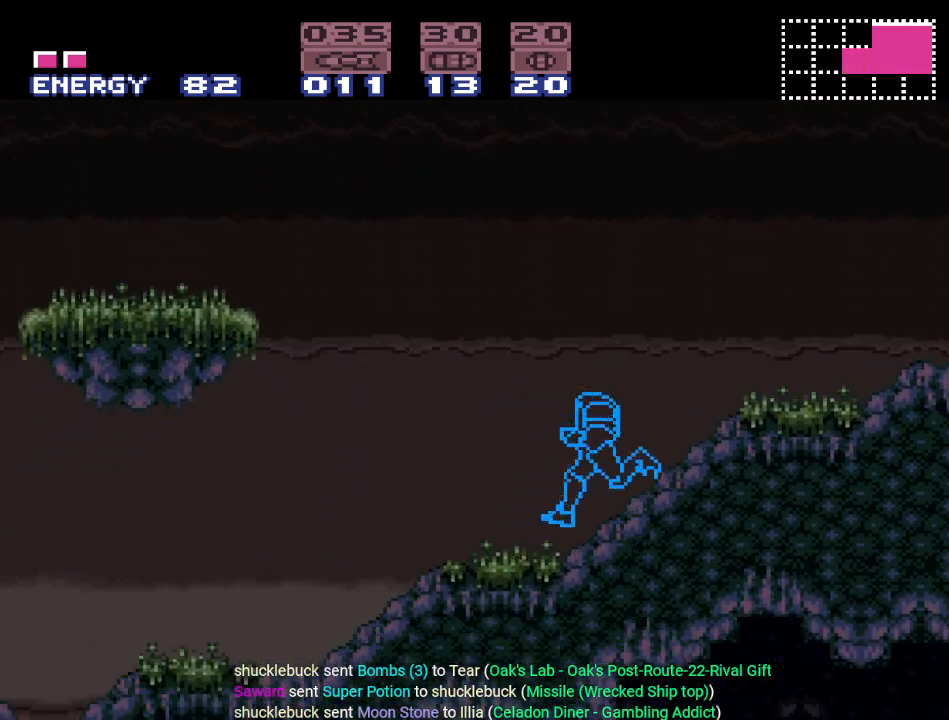
{"buttons": ["Y"], "events": [[150, "DPAD_LEFT", "up"]]}
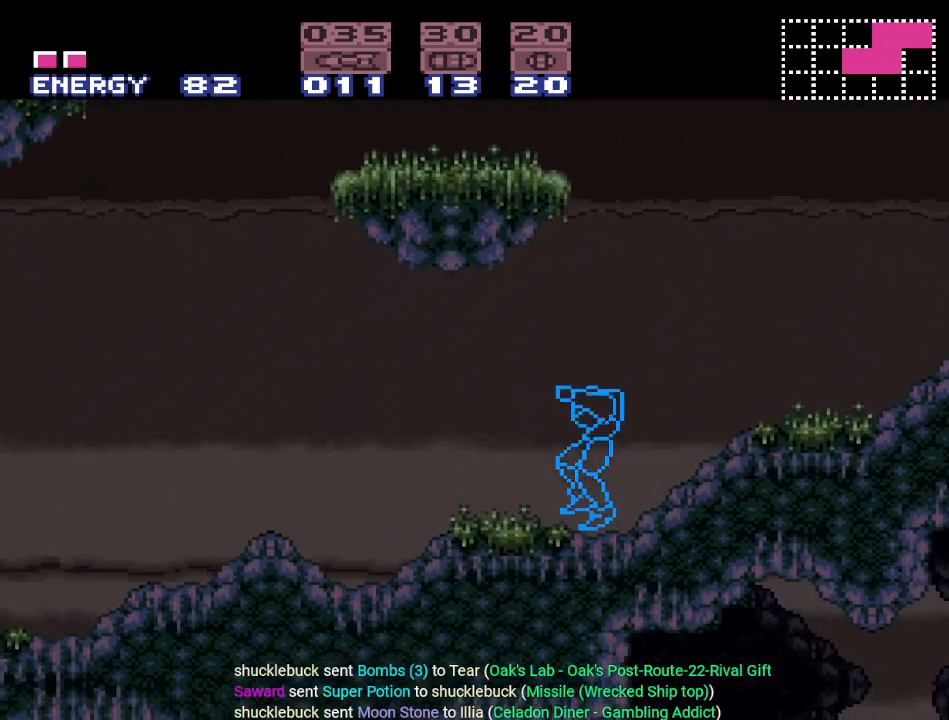
{"buttons": ["B"], "events": [[100, "B", "down"], [467, "Y", "up"]]}
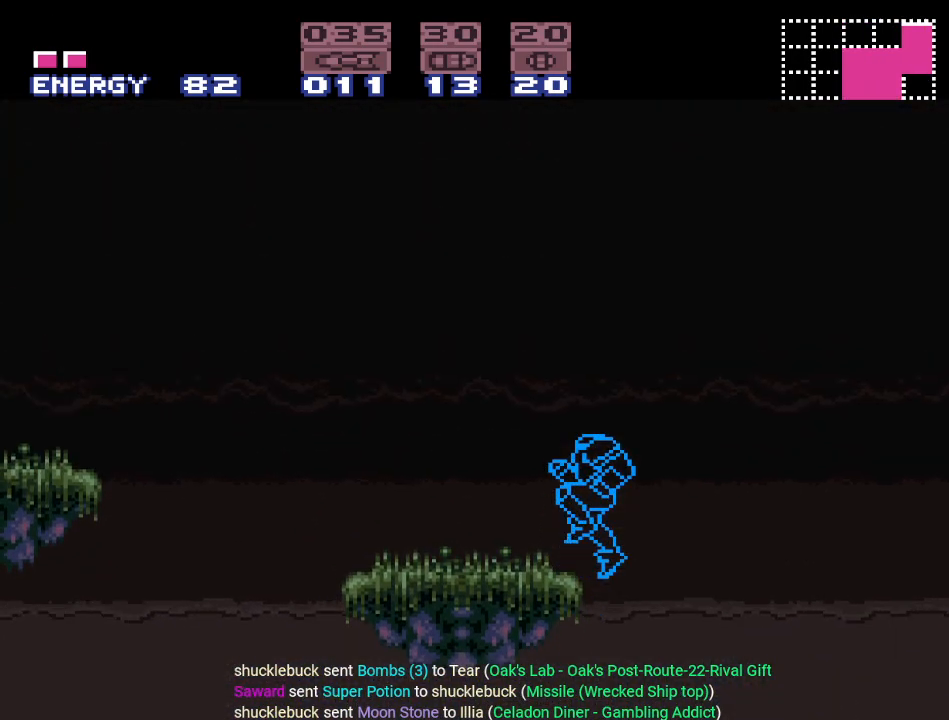
{"buttons": ["Y"], "events": [[34, "DPAD_LEFT", "down"], [50, "Y", "down"], [184, "B", "up"], [467, "DPAD_LEFT", "up"]]}
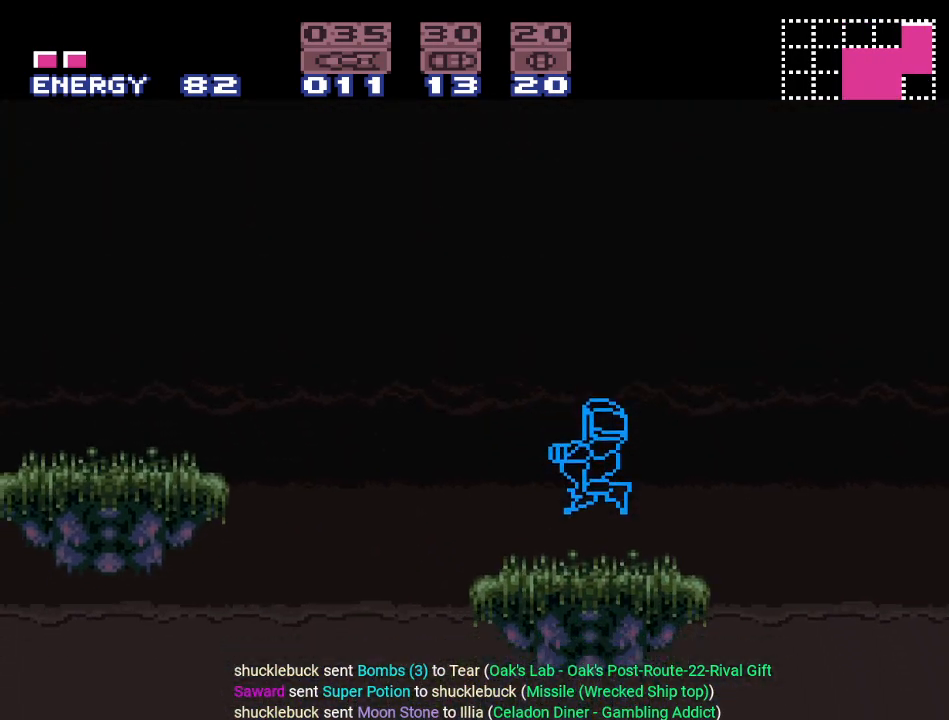
{"buttons": ["B", "Y"], "events": [[83, "DPAD_RIGHT", "down"], [217, "B", "down"], [434, "DPAD_RIGHT", "up"]]}
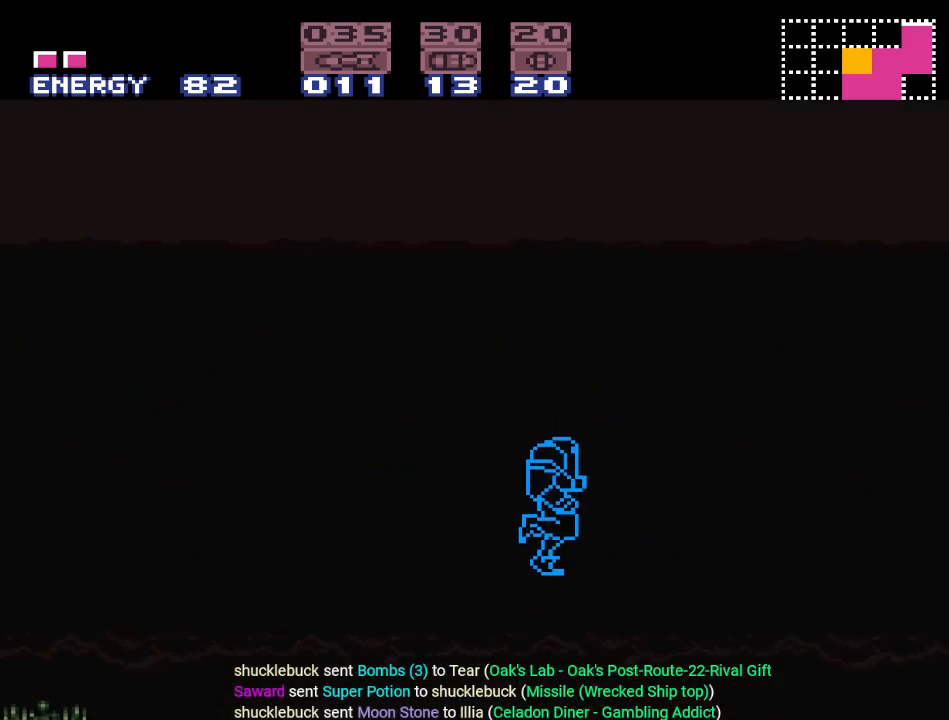
{"buttons": ["B", "Y"], "events": [[50, "DPAD_LEFT", "down"], [217, "DPAD_LEFT", "up"]]}
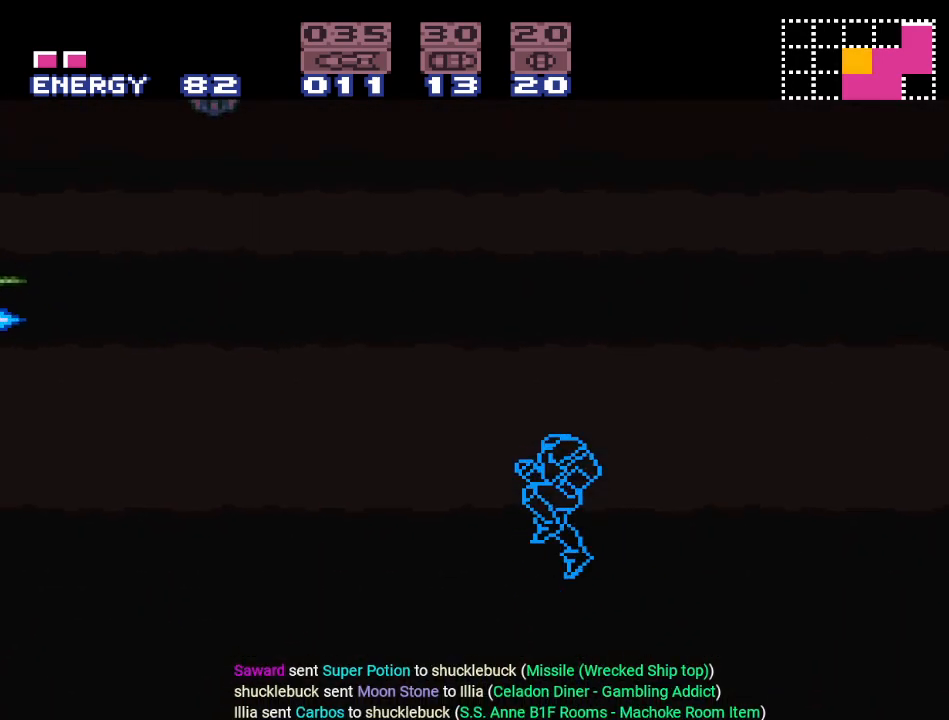
{"buttons": ["B", "Y"], "events": []}
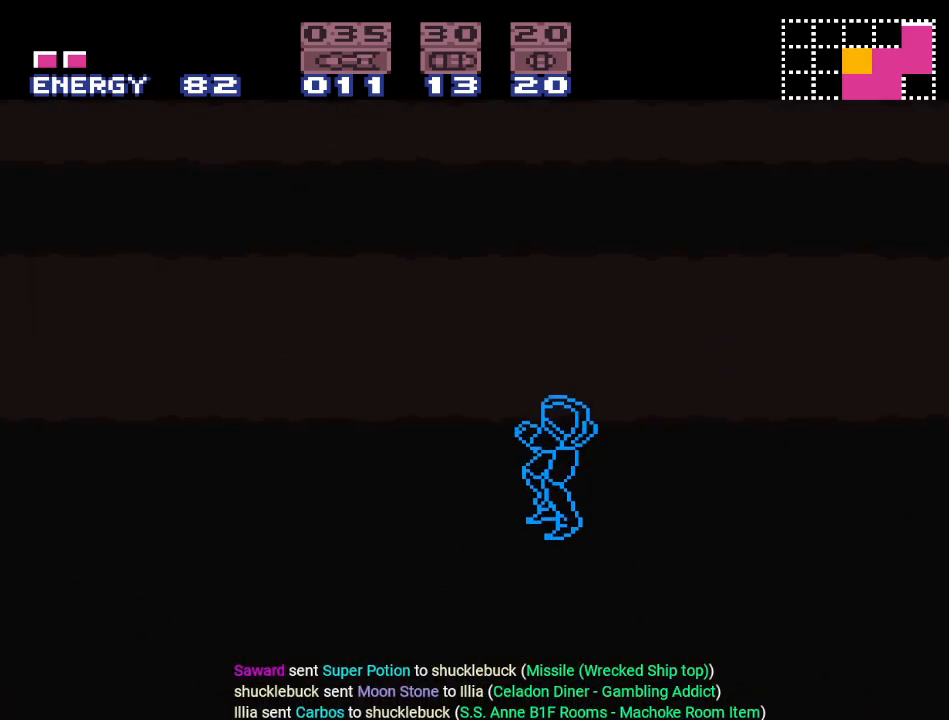
{"buttons": ["Y", "DPAD_RIGHT"], "events": [[117, "B", "up"], [234, "DPAD_RIGHT", "down"]]}
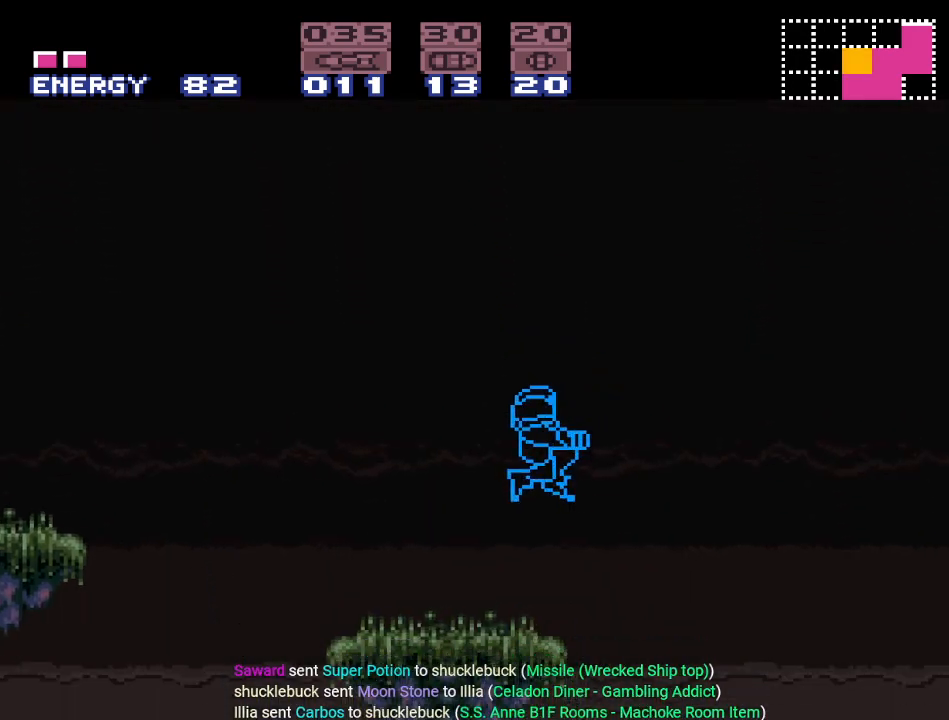
{"buttons": ["Y", "DPAD_RIGHT"], "events": []}
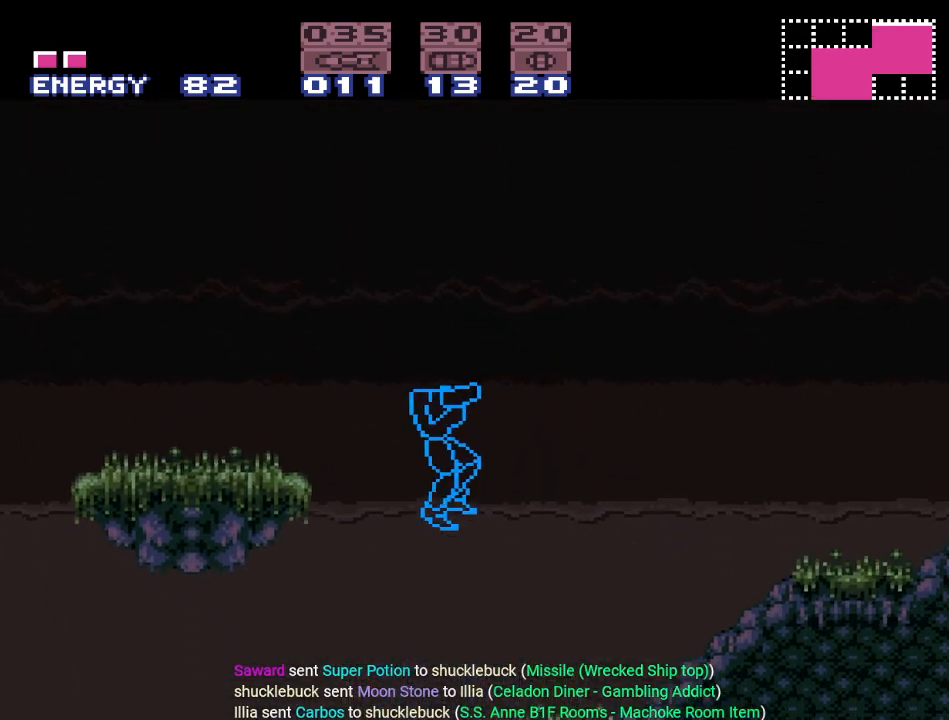
{"buttons": [], "events": [[150, "DPAD_RIGHT", "up"], [217, "Y", "up"], [367, "DPAD_LEFT", "down"], [501, "DPAD_LEFT", "up"]]}
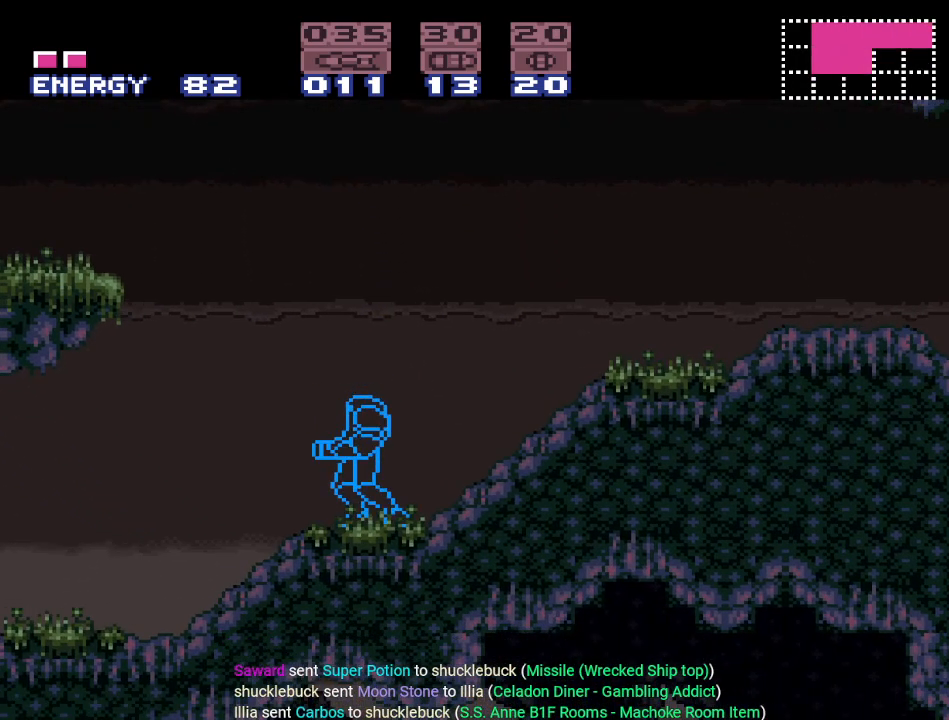
{"buttons": [], "events": [[83, "DPAD_LEFT", "down"], [233, "DPAD_LEFT", "up"]]}
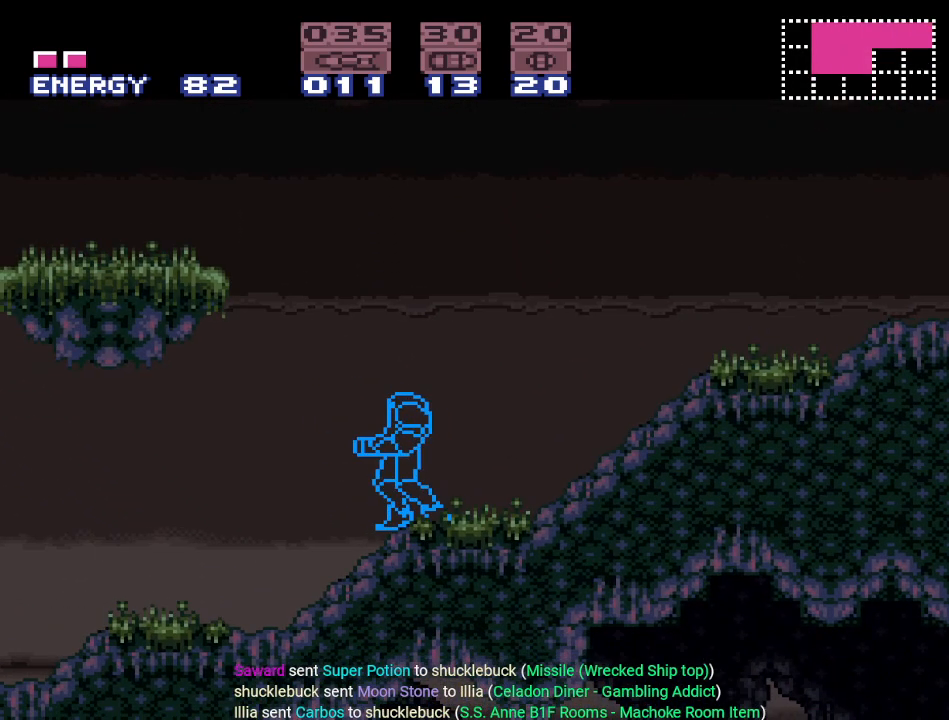
{"buttons": ["B", "DPAD_DOWN"], "events": [[251, "B", "down"], [267, "DPAD_DOWN", "down"], [367, "DPAD_DOWN", "up"], [467, "DPAD_DOWN", "down"]]}
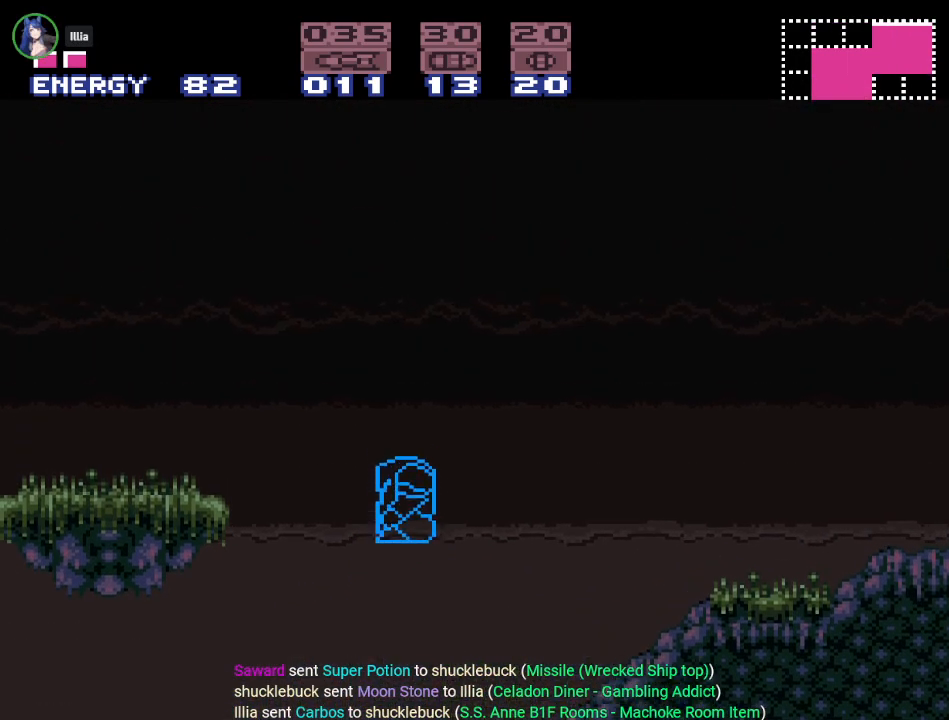
{"buttons": ["B"], "events": [[50, "DPAD_DOWN", "up"], [183, "A", "down"], [367, "A", "up"]]}
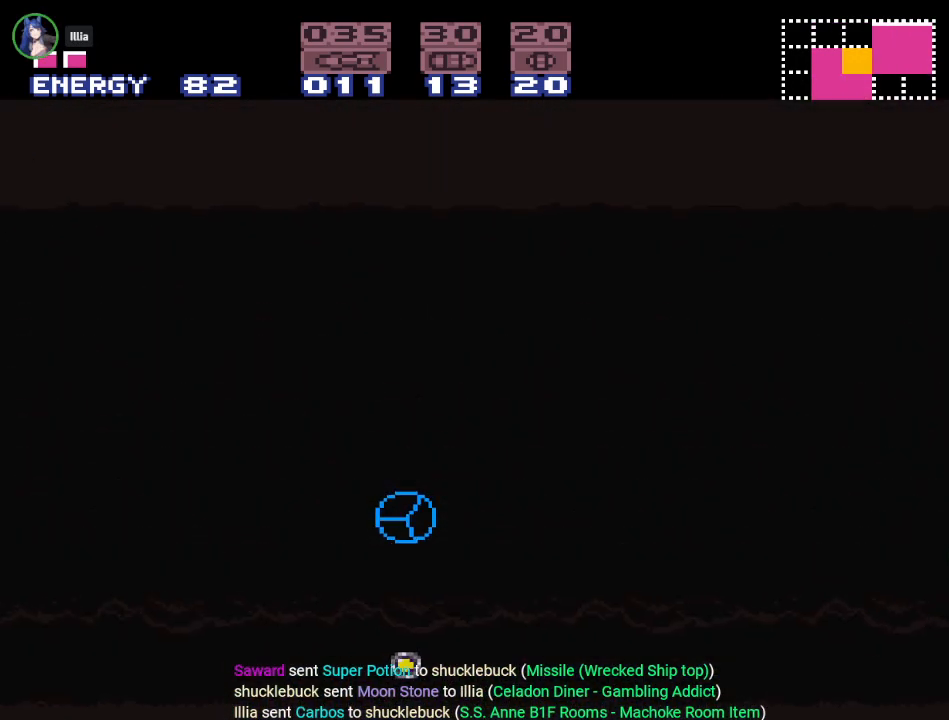
{"buttons": ["DPAD_UP"], "events": [[150, "B", "up"], [434, "DPAD_UP", "down"]]}
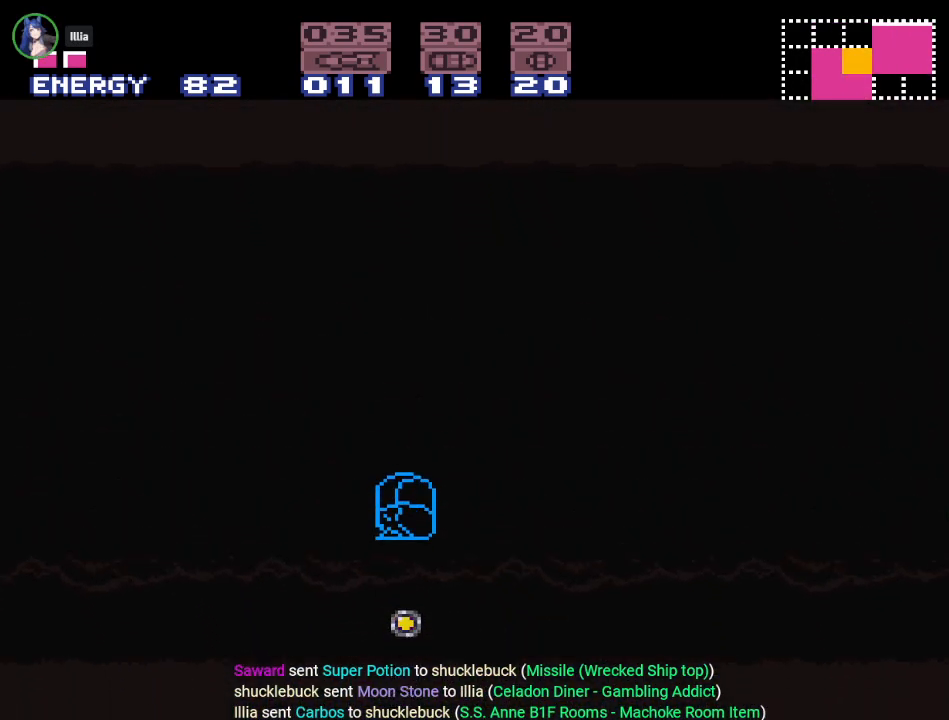
{"buttons": [], "events": [[67, "DPAD_UP", "up"]]}
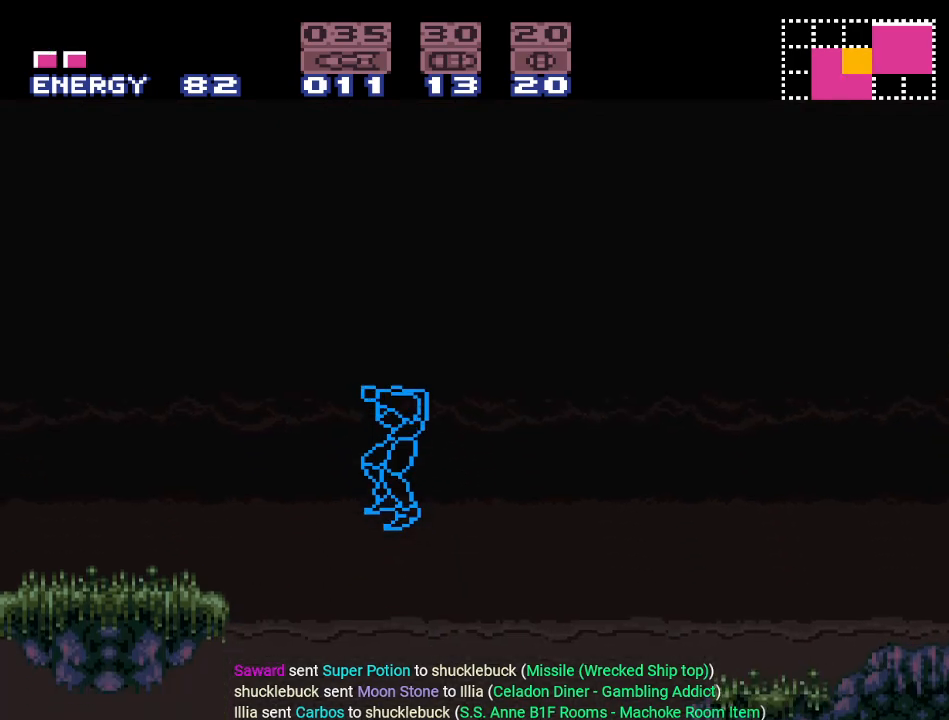
{"buttons": [], "events": []}
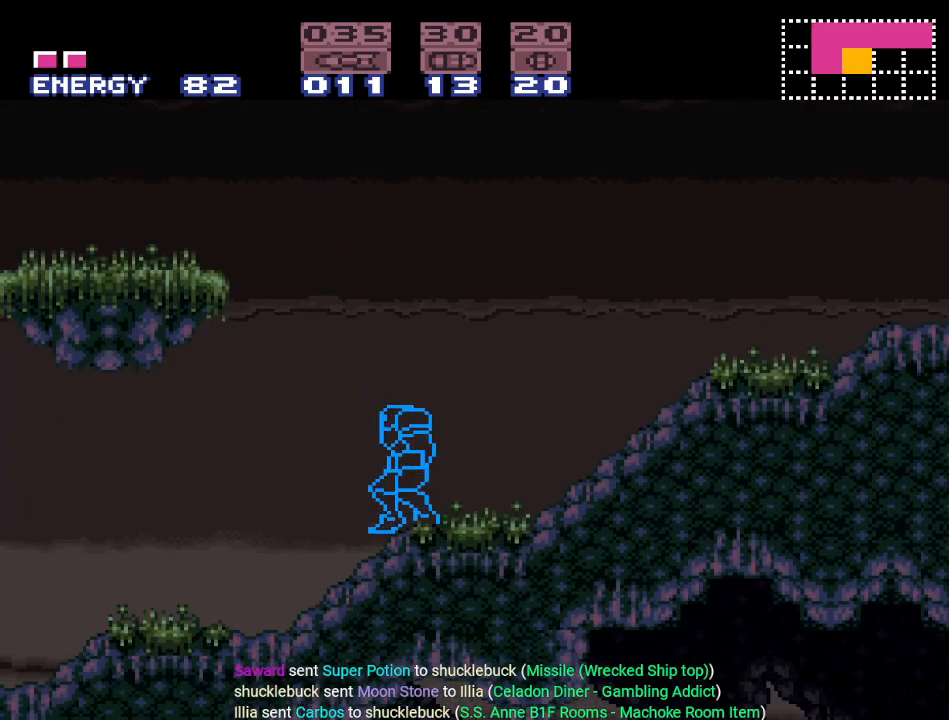
{"buttons": ["B", "DPAD_DOWN"], "events": [[50, "B", "down"], [233, "DPAD_DOWN", "down"], [334, "DPAD_DOWN", "up"], [434, "DPAD_DOWN", "down"]]}
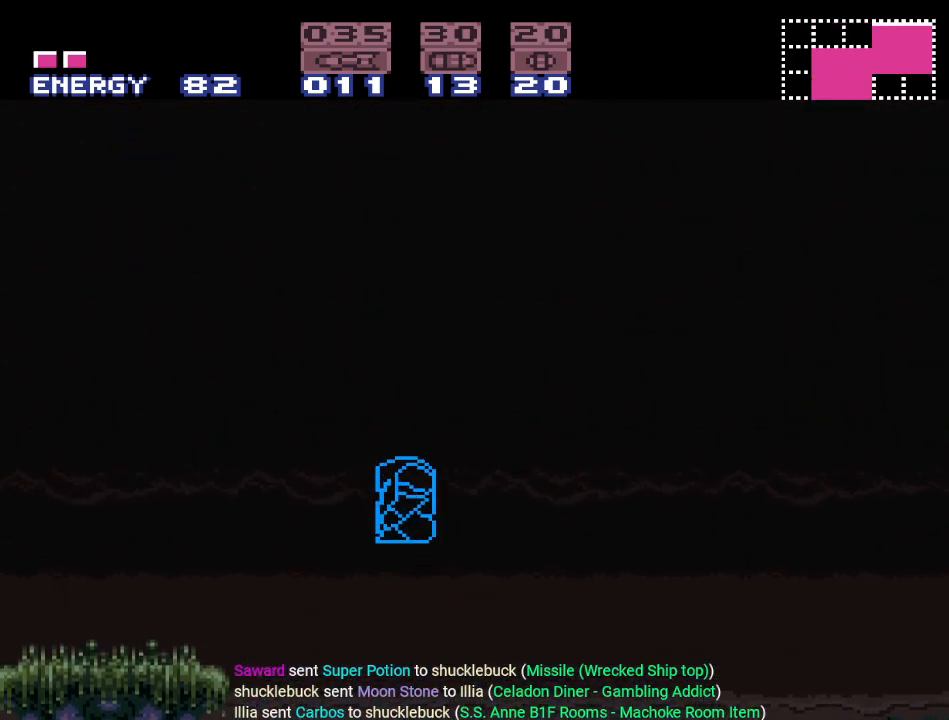
{"buttons": ["B"], "events": [[17, "DPAD_DOWN", "up"], [184, "A", "down"], [334, "A", "up"]]}
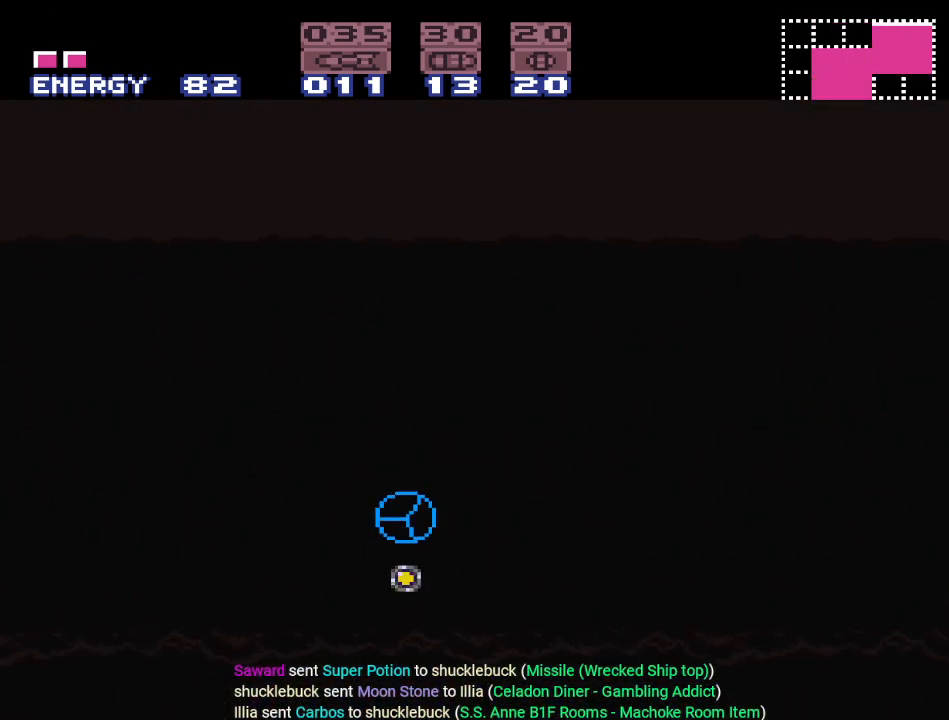
{"buttons": [], "events": [[83, "B", "up"]]}
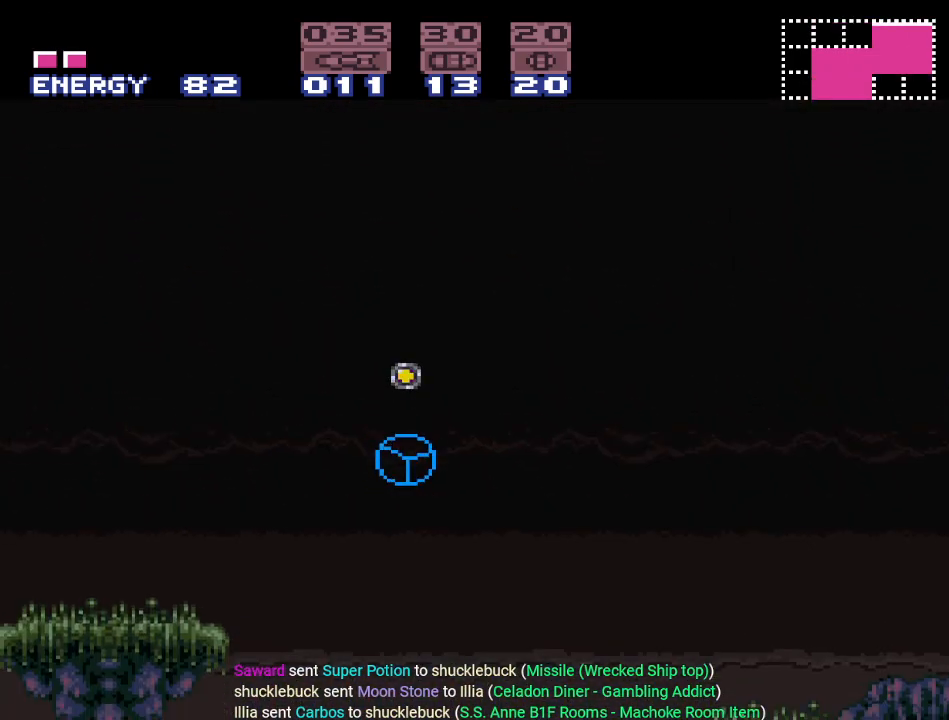
{"buttons": [], "events": [[184, "DPAD_UP", "down"], [301, "DPAD_UP", "up"]]}
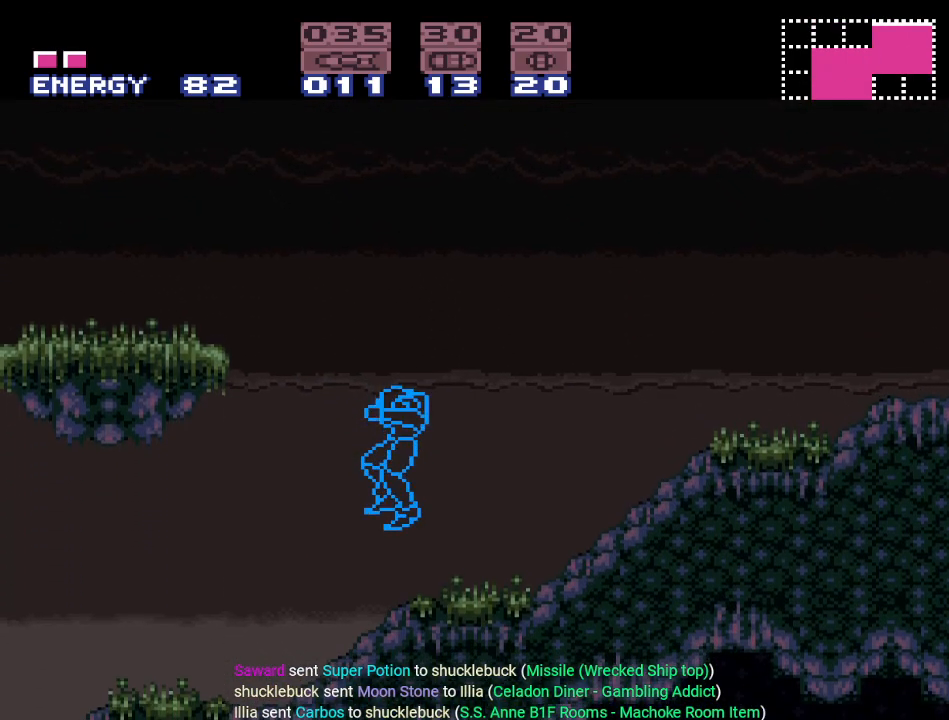
{"buttons": ["B", "DPAD_DOWN"], "events": [[367, "B", "down"], [467, "DPAD_DOWN", "down"]]}
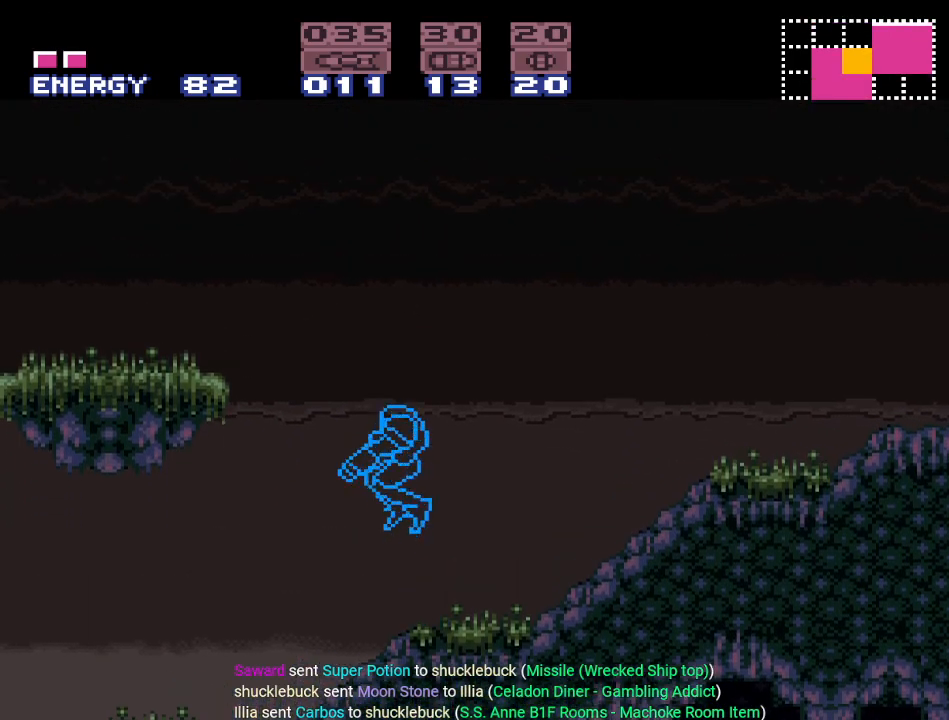
{"buttons": ["A", "B"], "events": [[50, "DPAD_DOWN", "up"], [150, "DPAD_DOWN", "down"], [234, "DPAD_DOWN", "up"], [367, "A", "down"]]}
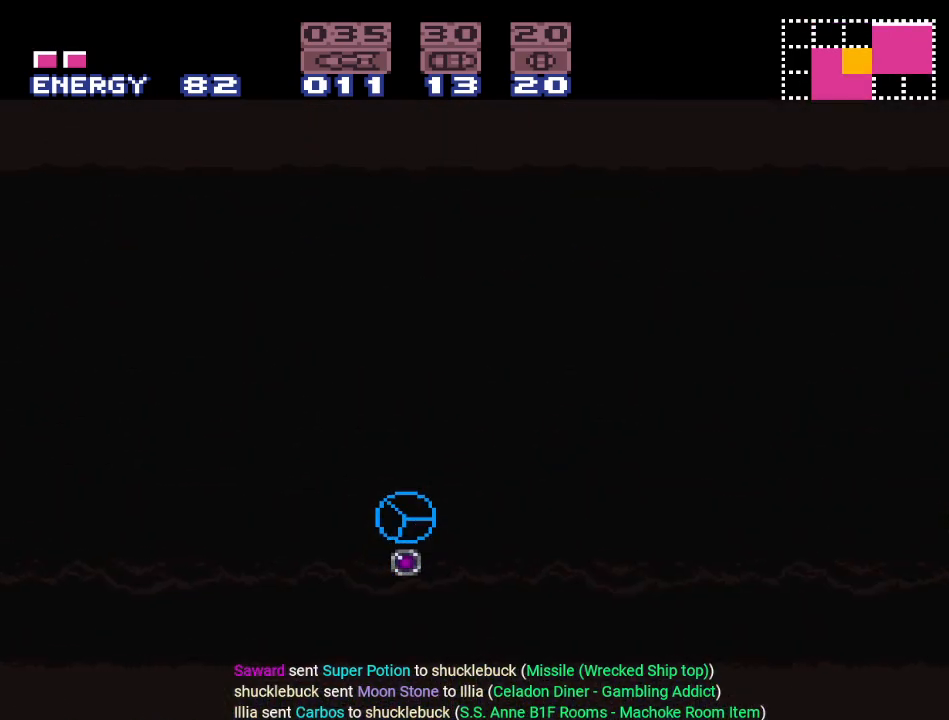
{"buttons": [], "events": [[17, "A", "up"], [333, "B", "up"]]}
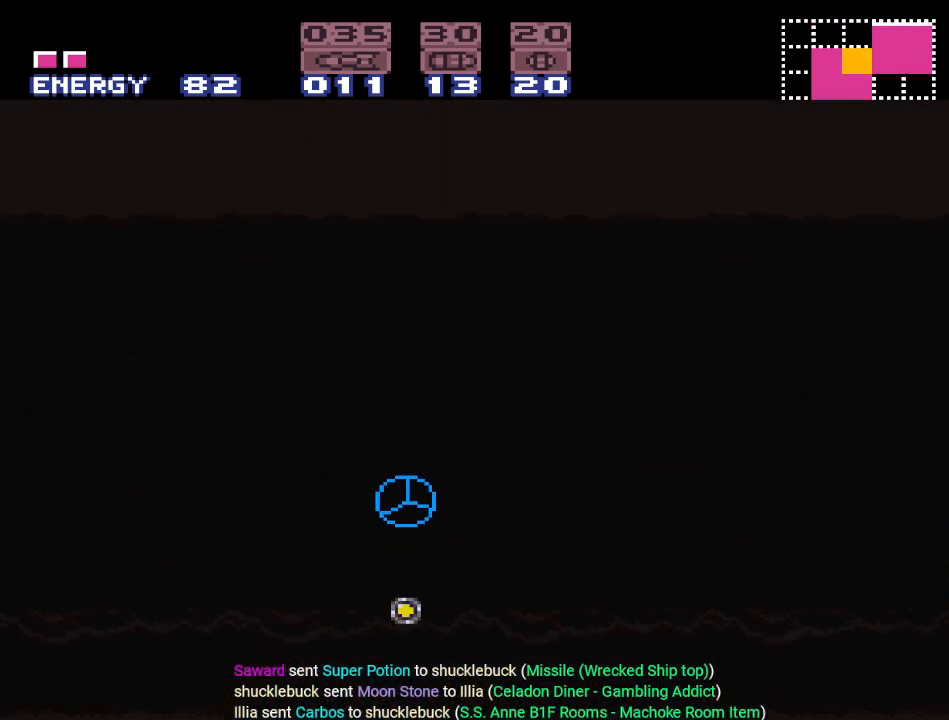
{"buttons": [], "events": [[267, "A", "down"], [384, "A", "up"]]}